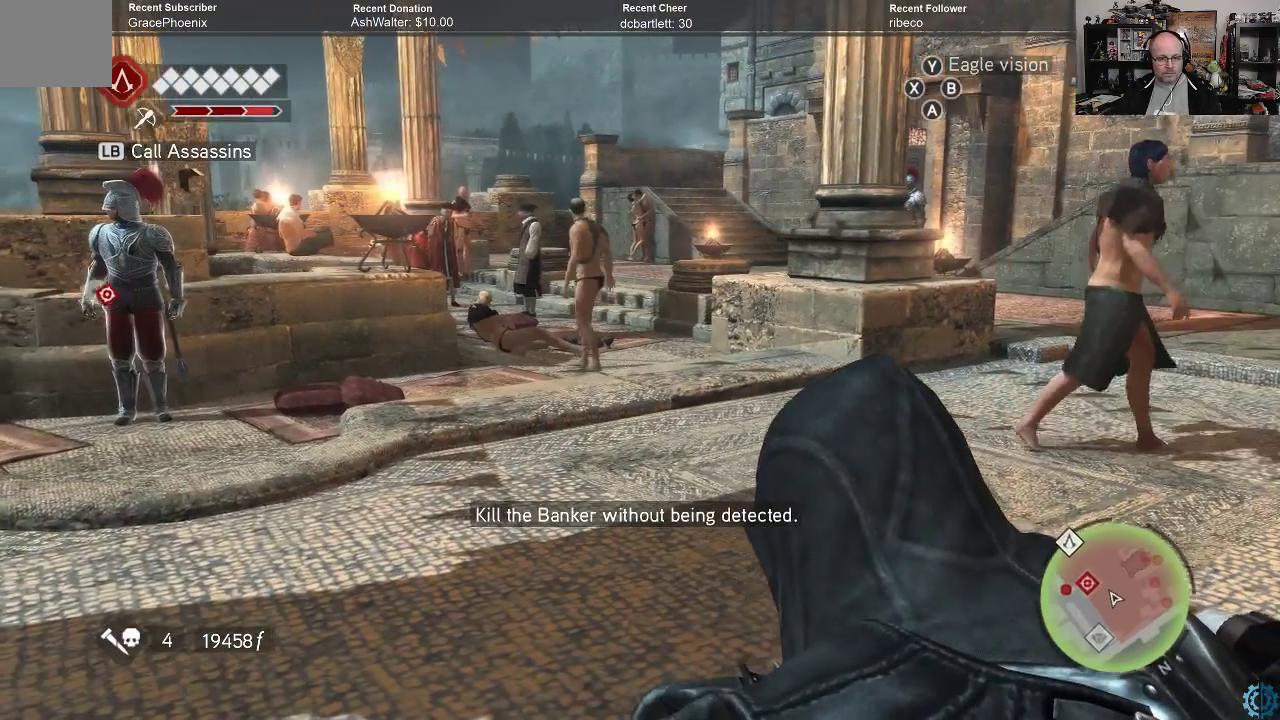
Gameplay with a controller (Xbox layout); each line is a JSON object with the inputs held at the frame after it. "events" lists button and stick changes between this image and that frame as [ms after this image, input, new state], when the widget could be followed in between.
{"buttons": [], "left_stick": "center", "right_stick": "left", "events": [[433, "right_stick", "left"]]}
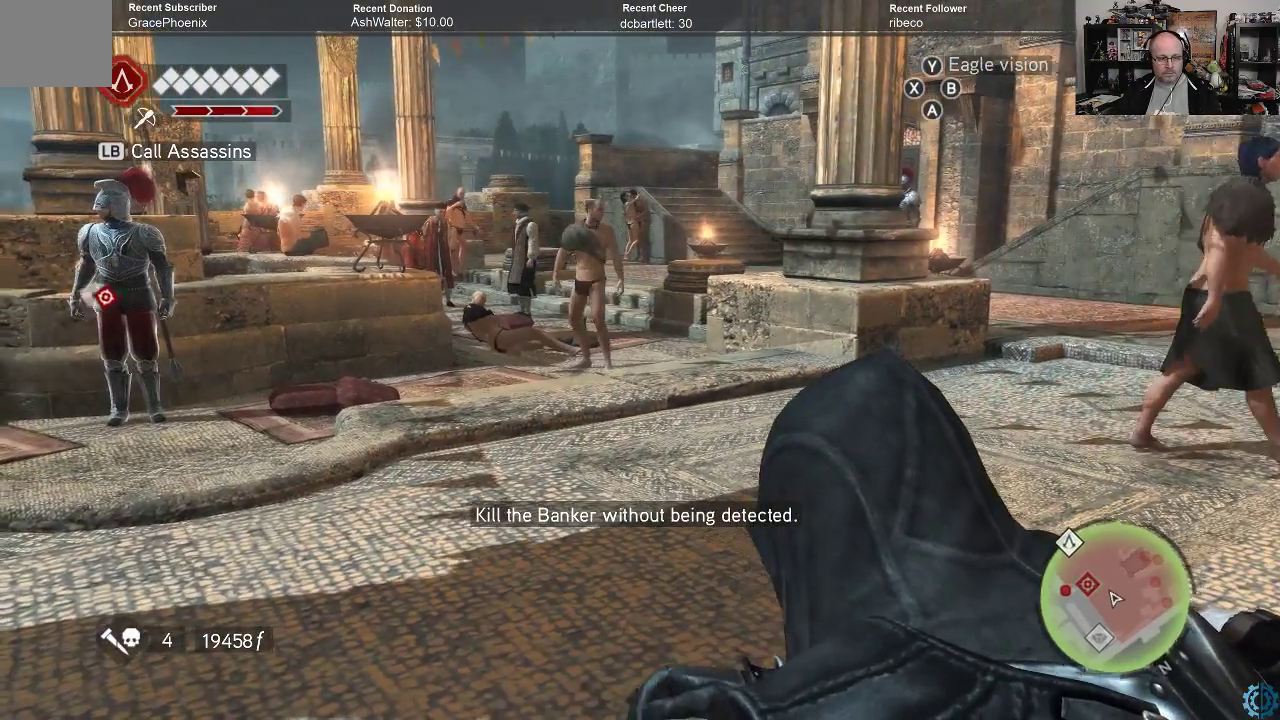
{"buttons": [], "left_stick": "center", "right_stick": "left", "events": []}
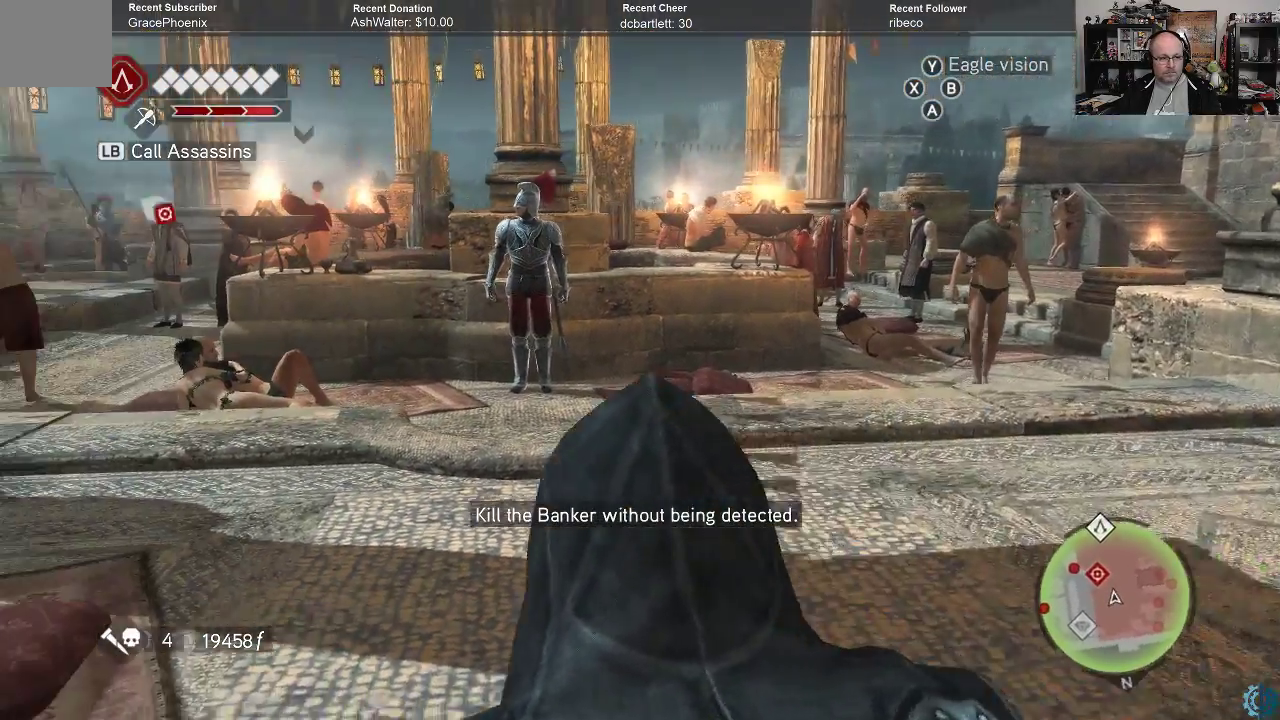
{"buttons": [], "left_stick": "center", "right_stick": "center", "events": [[133, "right_stick", "center"]]}
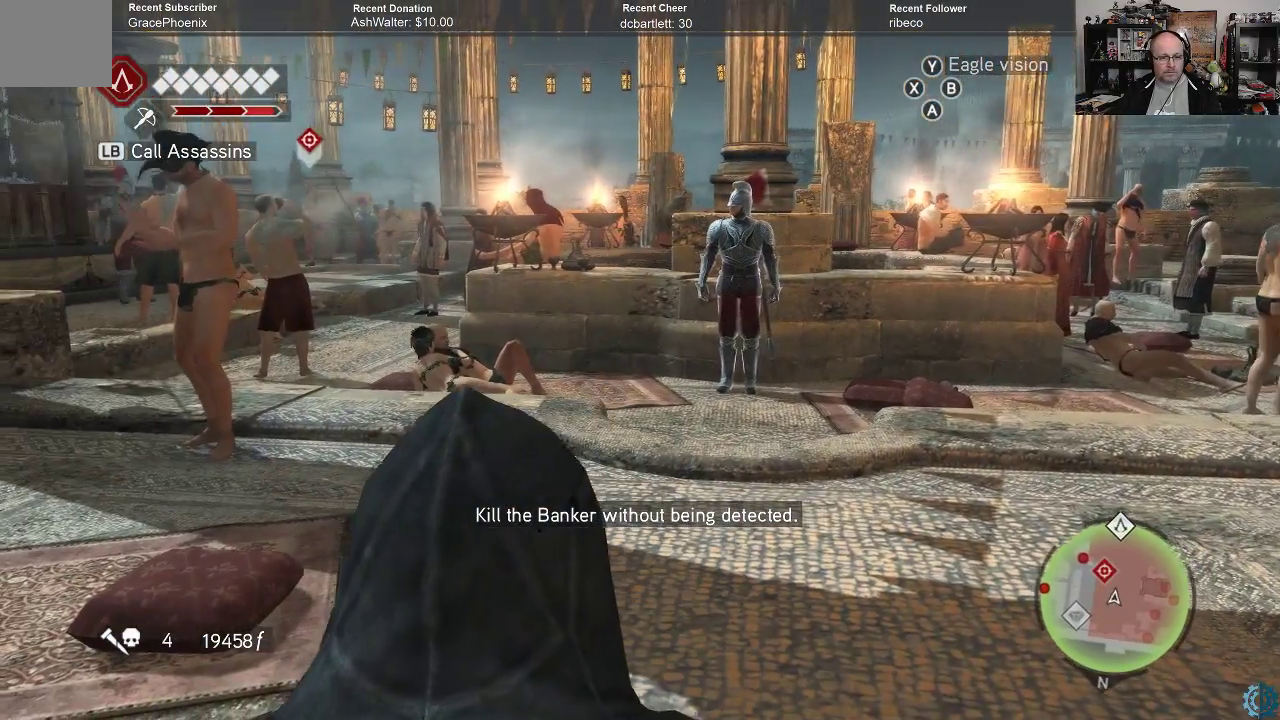
{"buttons": [], "left_stick": "center", "right_stick": "center", "events": []}
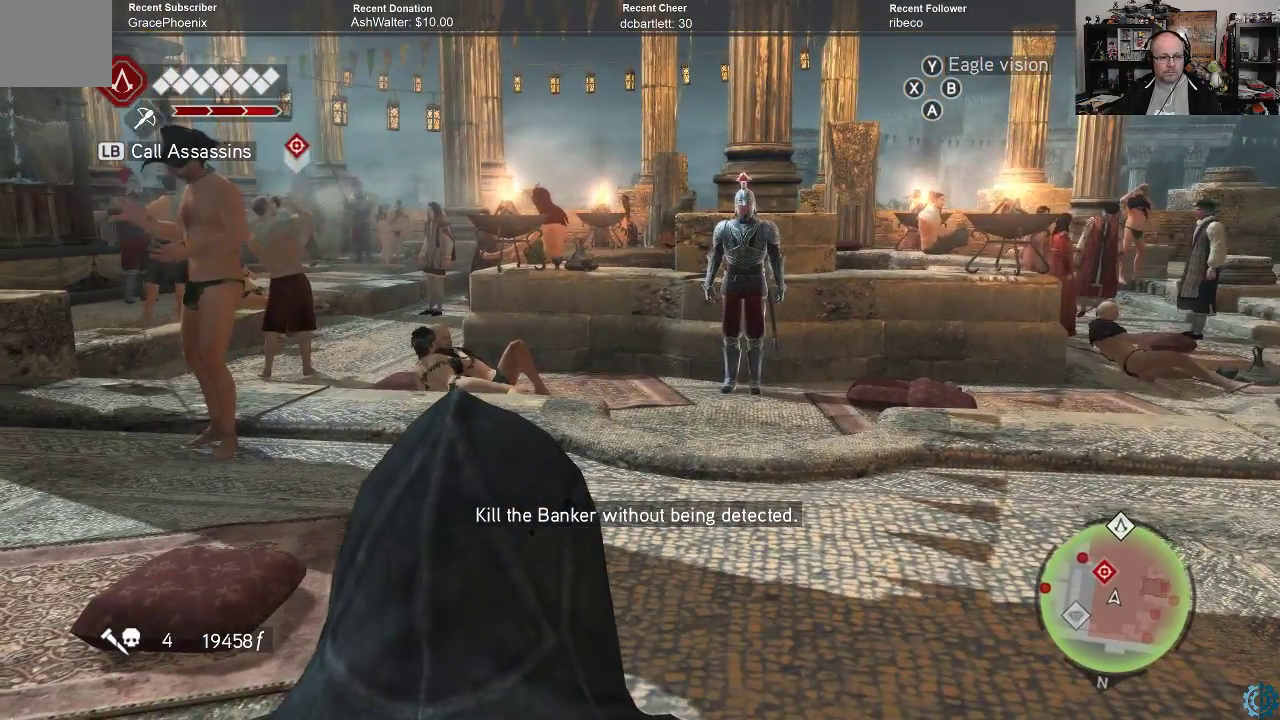
{"buttons": [], "left_stick": "center", "right_stick": "left", "events": [[67, "right_stick", "left"]]}
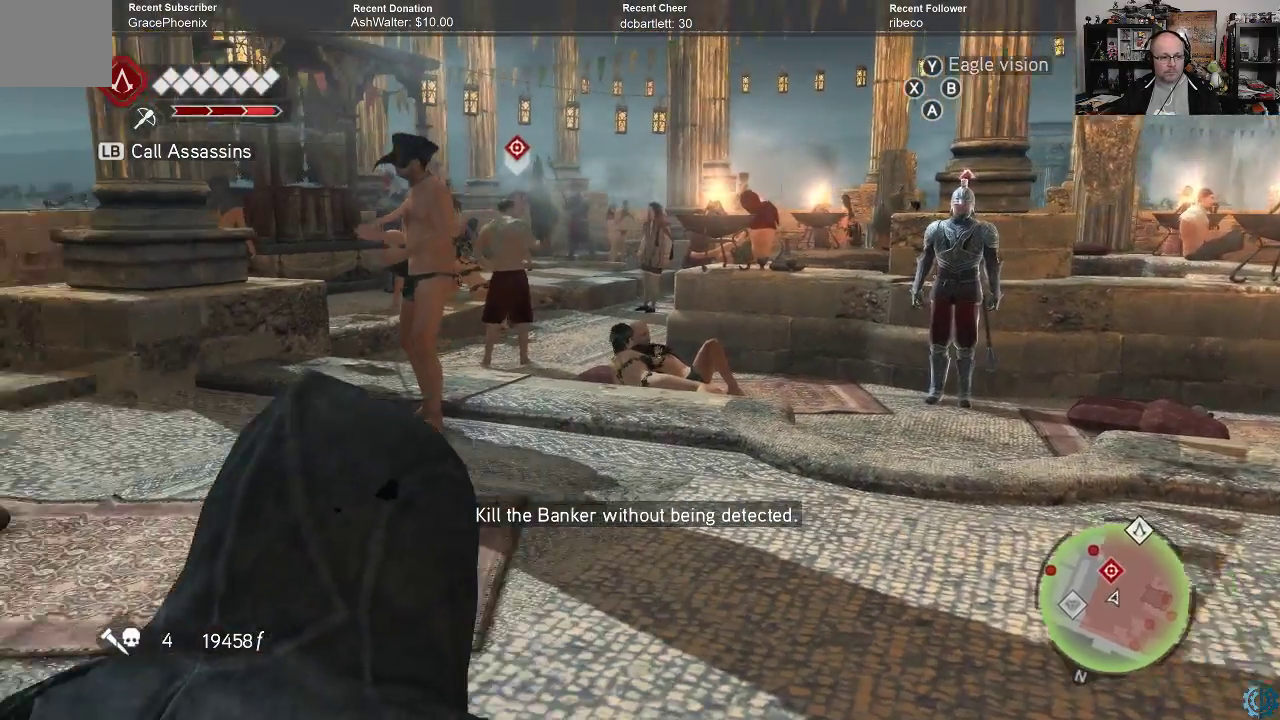
{"buttons": [], "left_stick": "center", "right_stick": "center", "events": [[67, "right_stick", "center"]]}
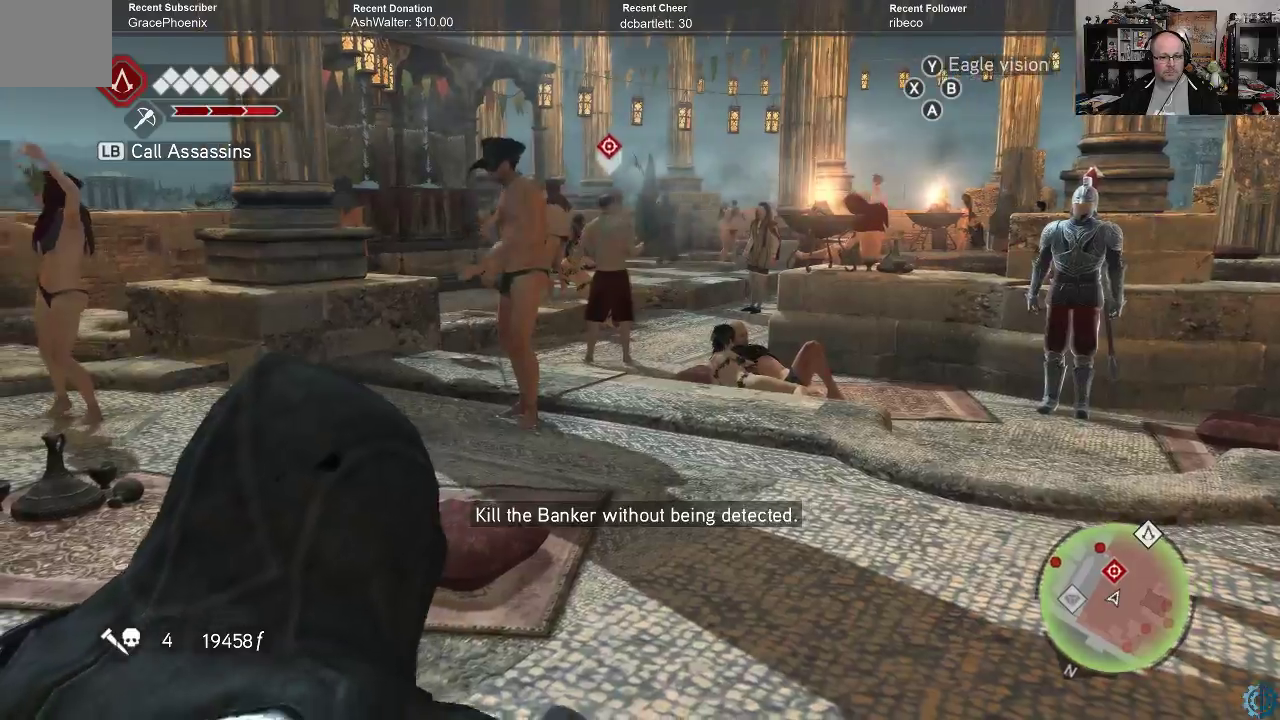
{"buttons": [], "left_stick": "center", "right_stick": "center", "events": []}
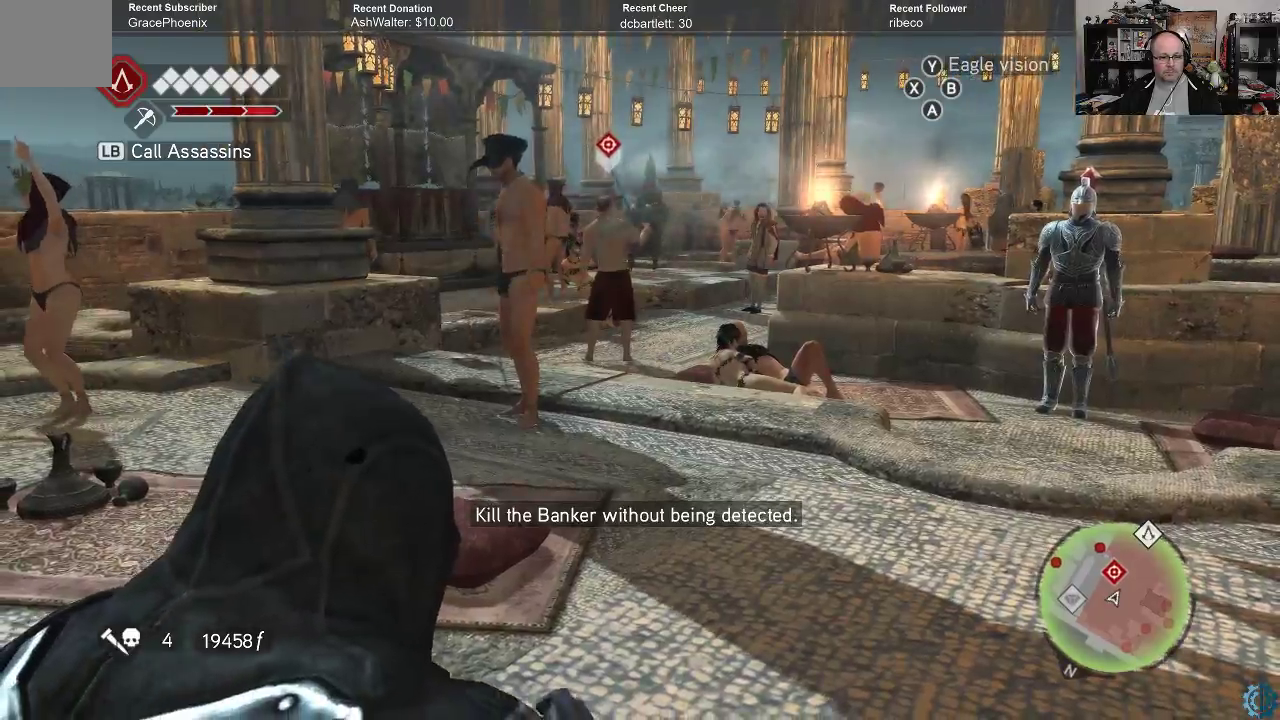
{"buttons": [], "left_stick": "center", "right_stick": "left", "events": [[333, "right_stick", "left"]]}
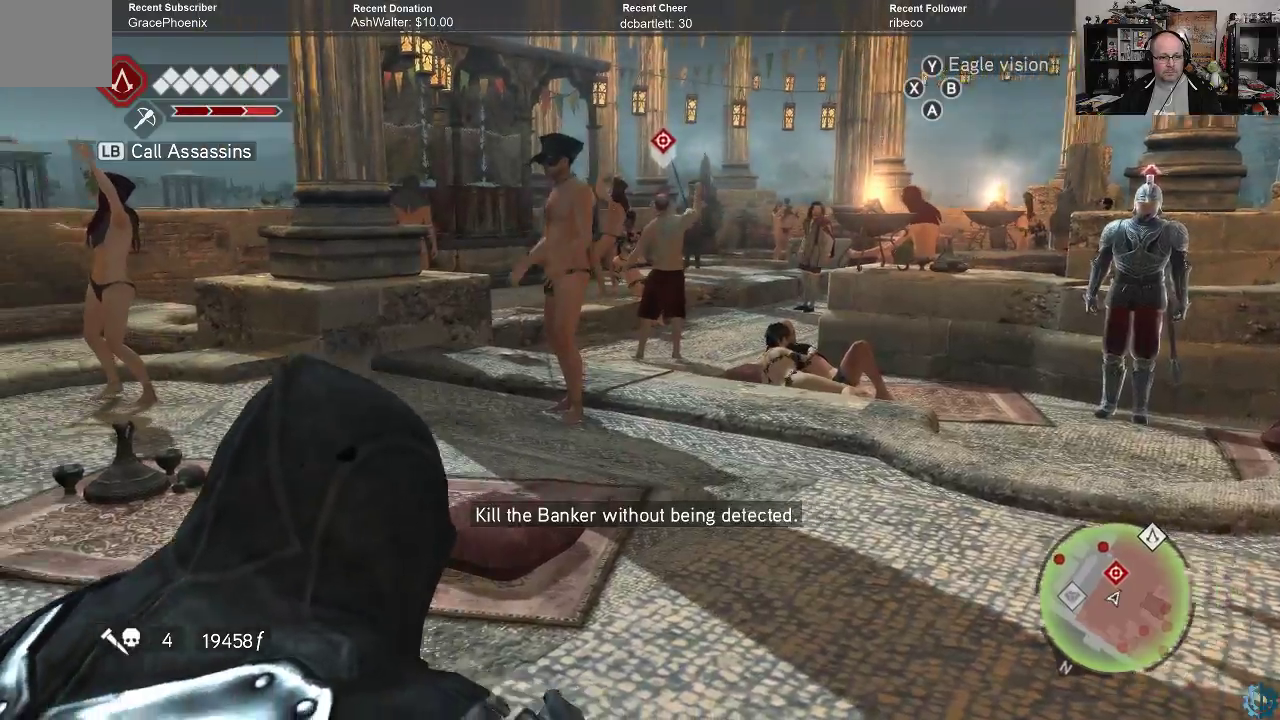
{"buttons": [], "left_stick": "center", "right_stick": "left", "events": []}
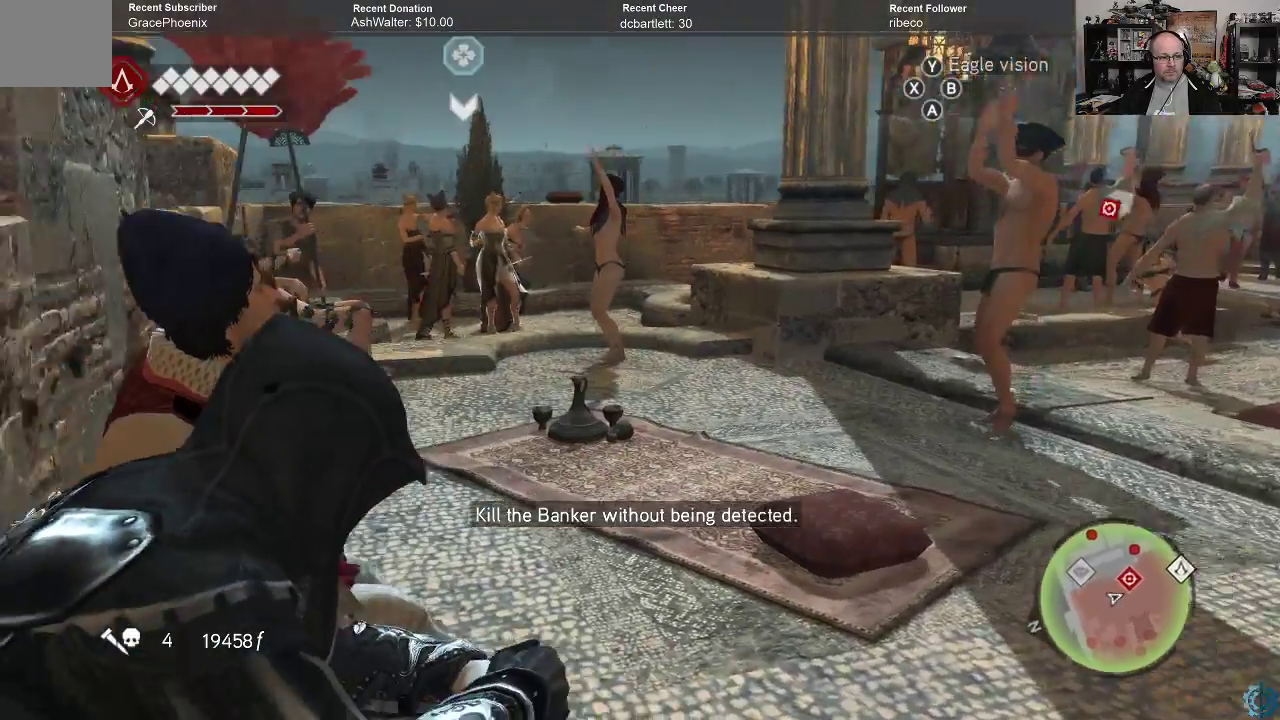
{"buttons": ["R2"], "left_stick": "right", "right_stick": "center", "events": [[200, "right_stick", "center"], [300, "left_stick", "right"], [367, "R2", "down"]]}
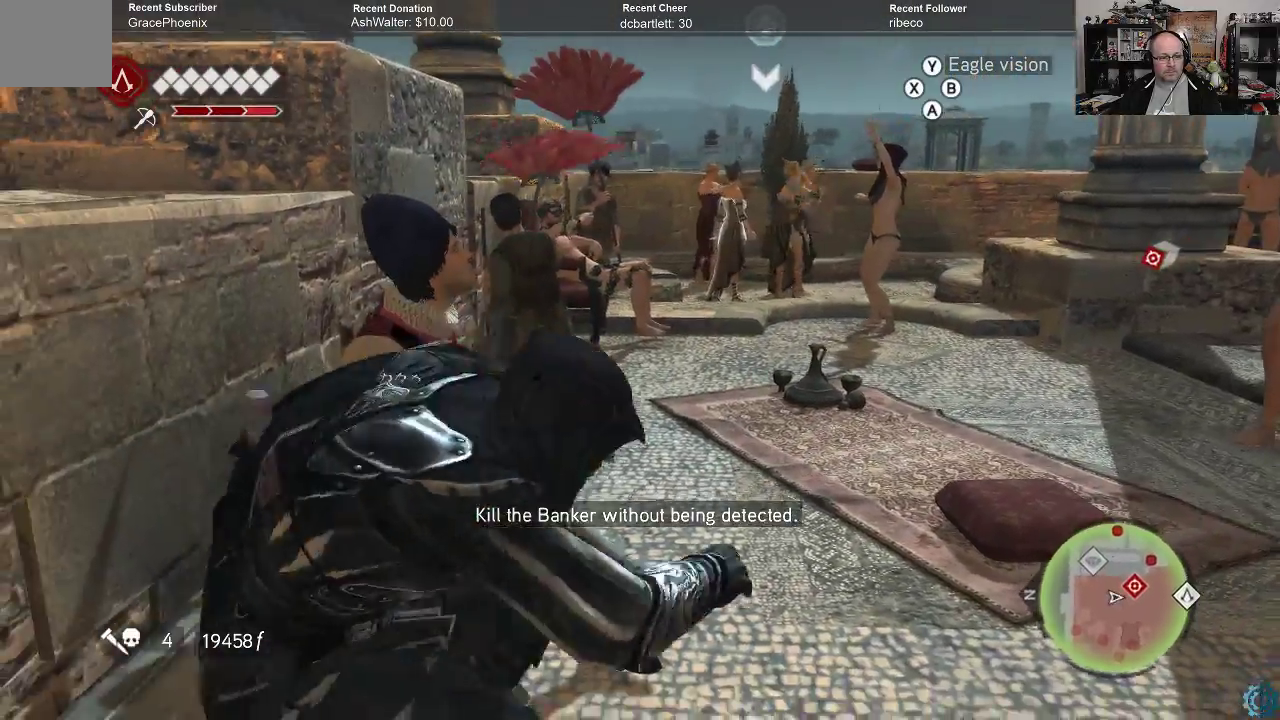
{"buttons": ["R2"], "left_stick": "up", "right_stick": "center", "events": [[67, "left_stick", "up-right"], [500, "left_stick", "up"]]}
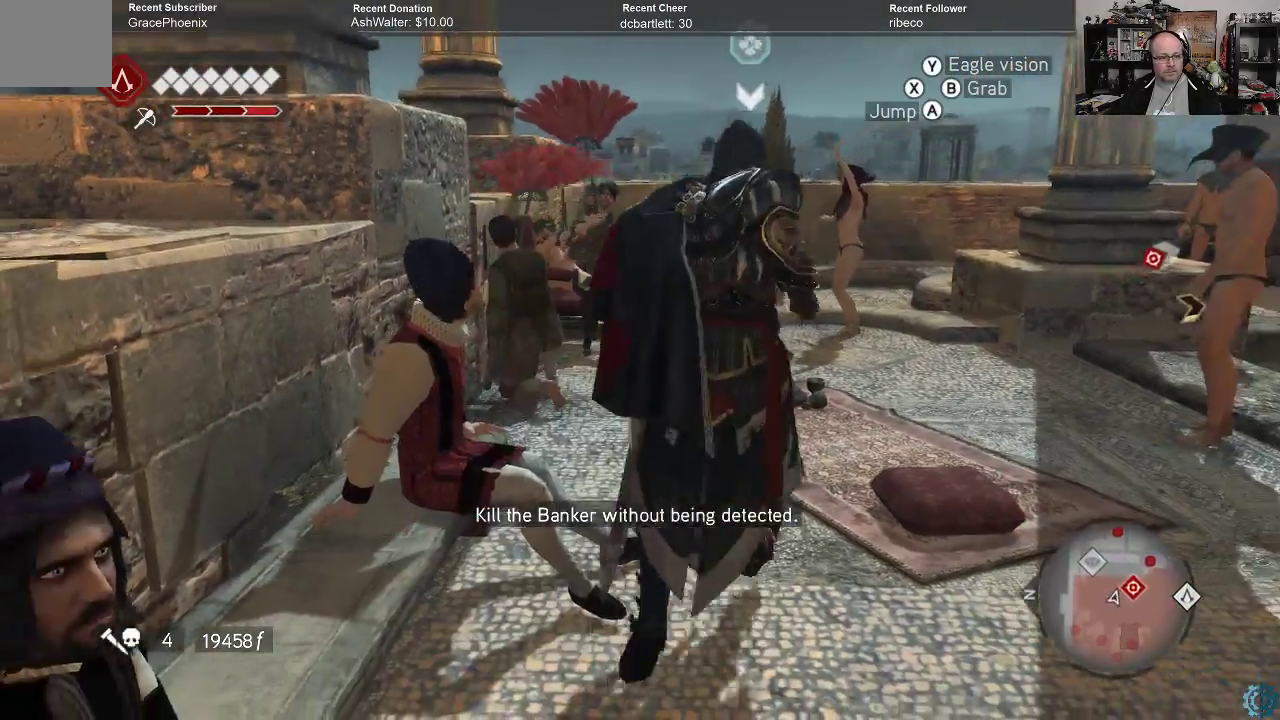
{"buttons": ["R2"], "left_stick": "up", "right_stick": "center", "events": []}
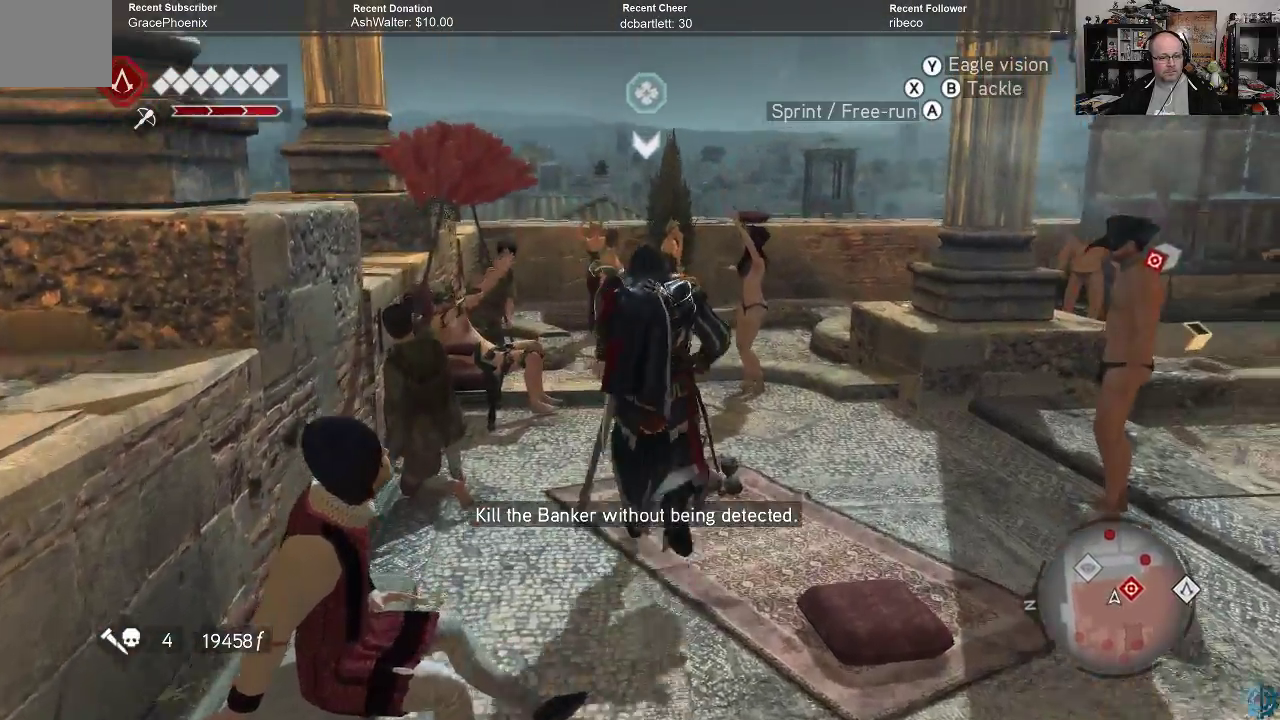
{"buttons": ["R2"], "left_stick": "up", "right_stick": "center", "events": []}
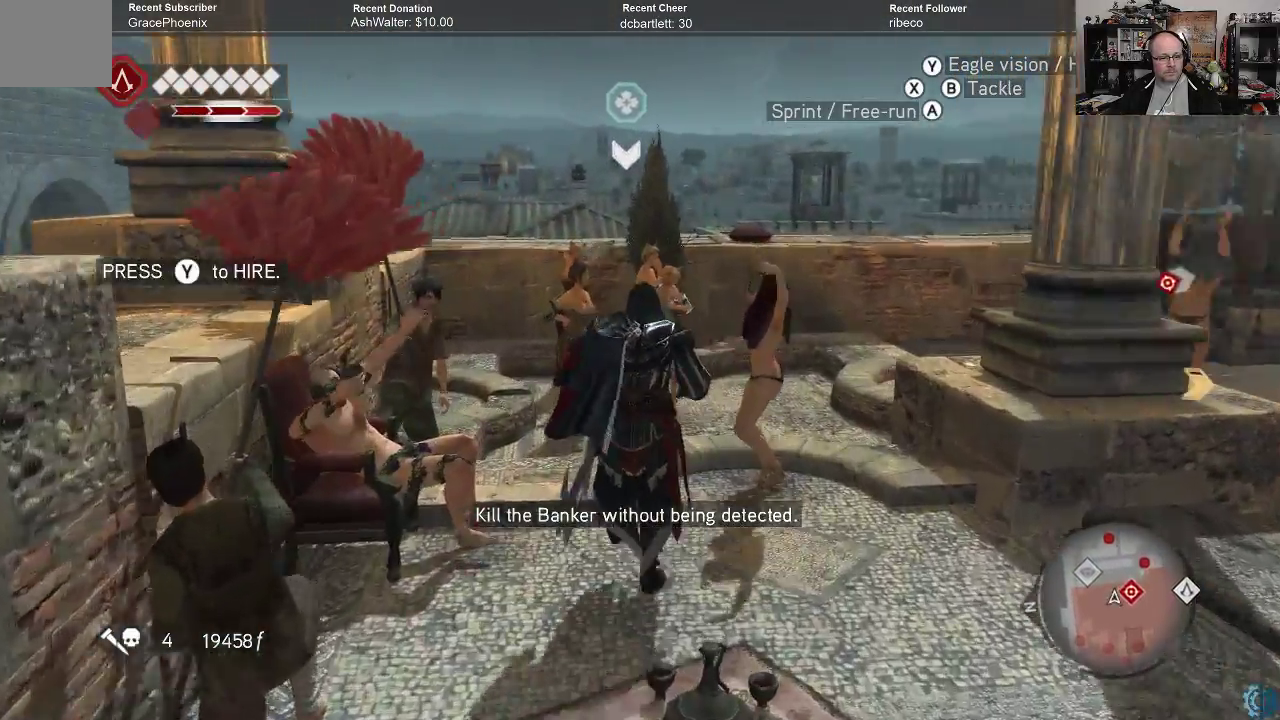
{"buttons": [], "left_stick": "up", "right_stick": "center", "events": [[467, "R2", "up"]]}
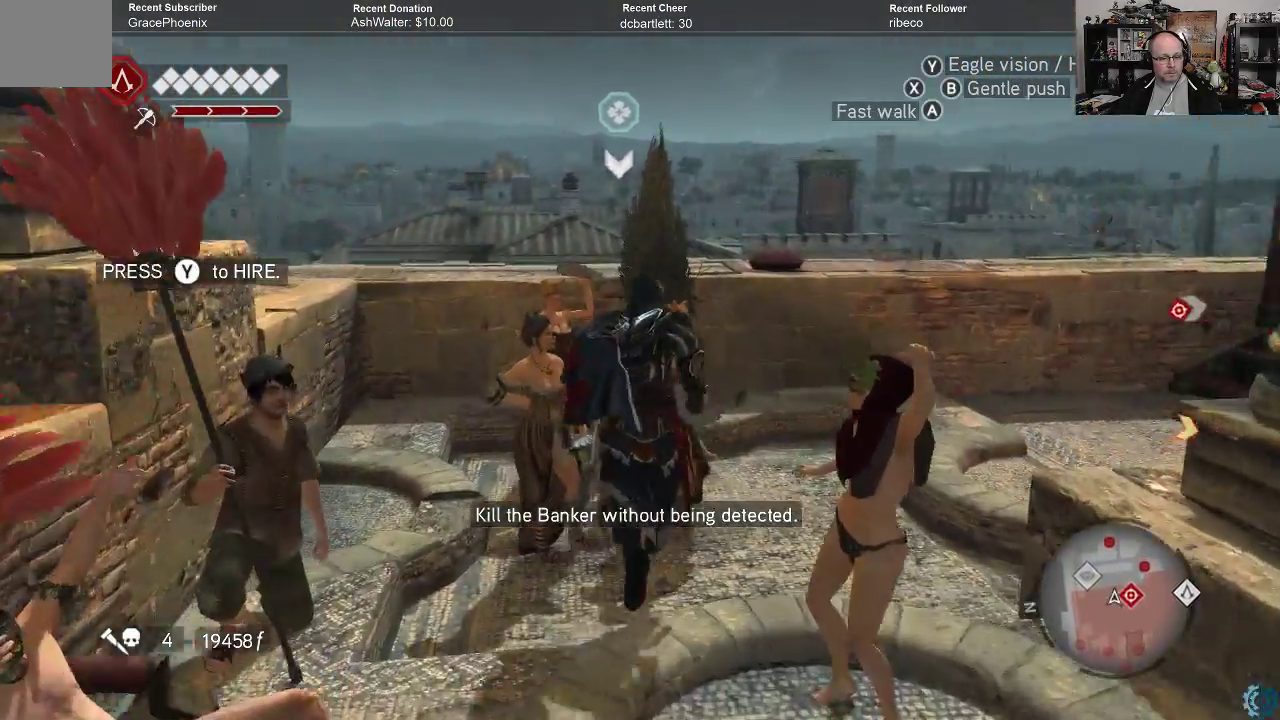
{"buttons": [], "left_stick": "up", "right_stick": "right", "events": [[500, "right_stick", "right"]]}
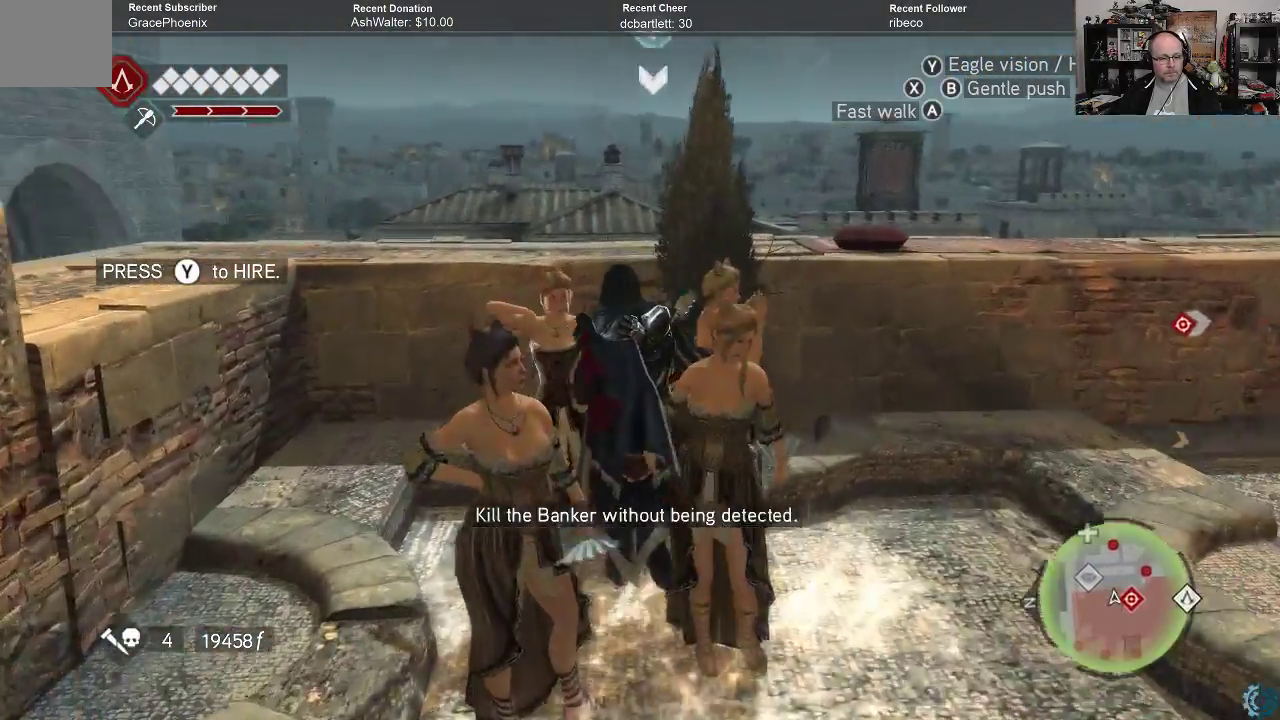
{"buttons": [], "left_stick": "center", "right_stick": "right", "events": [[133, "left_stick", "center"]]}
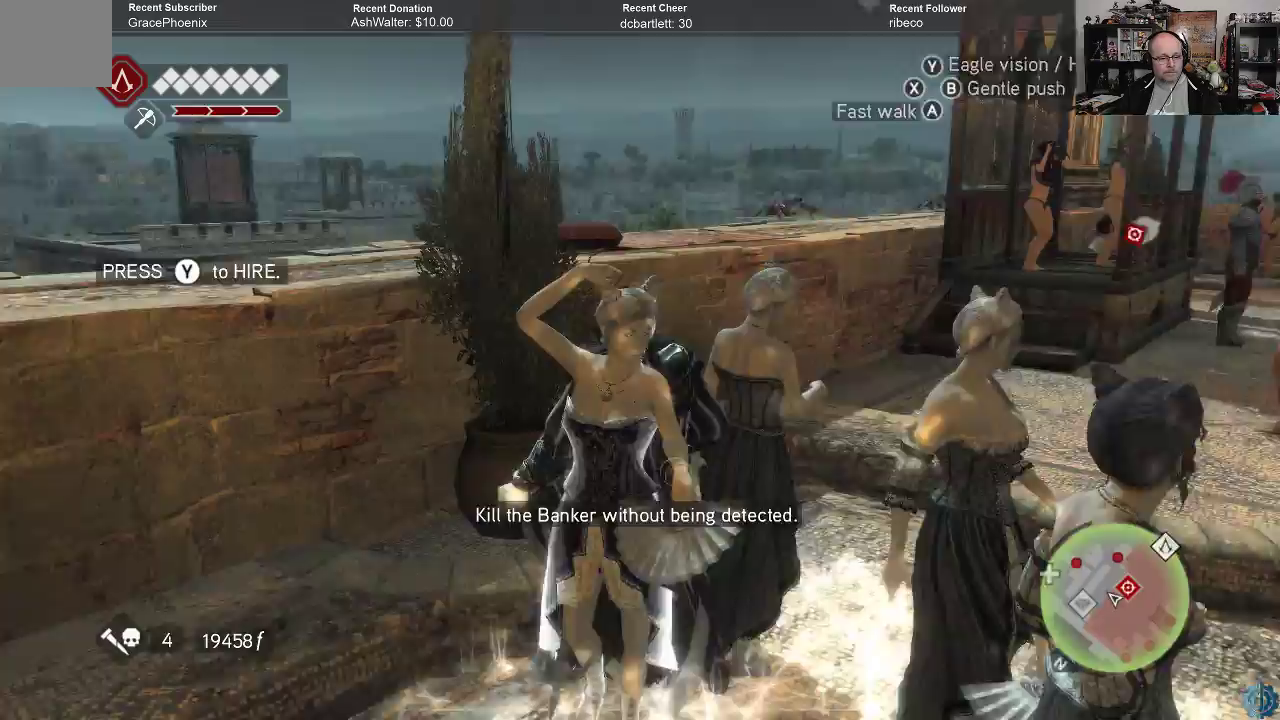
{"buttons": [], "left_stick": "center", "right_stick": "center", "events": [[167, "right_stick", "center"]]}
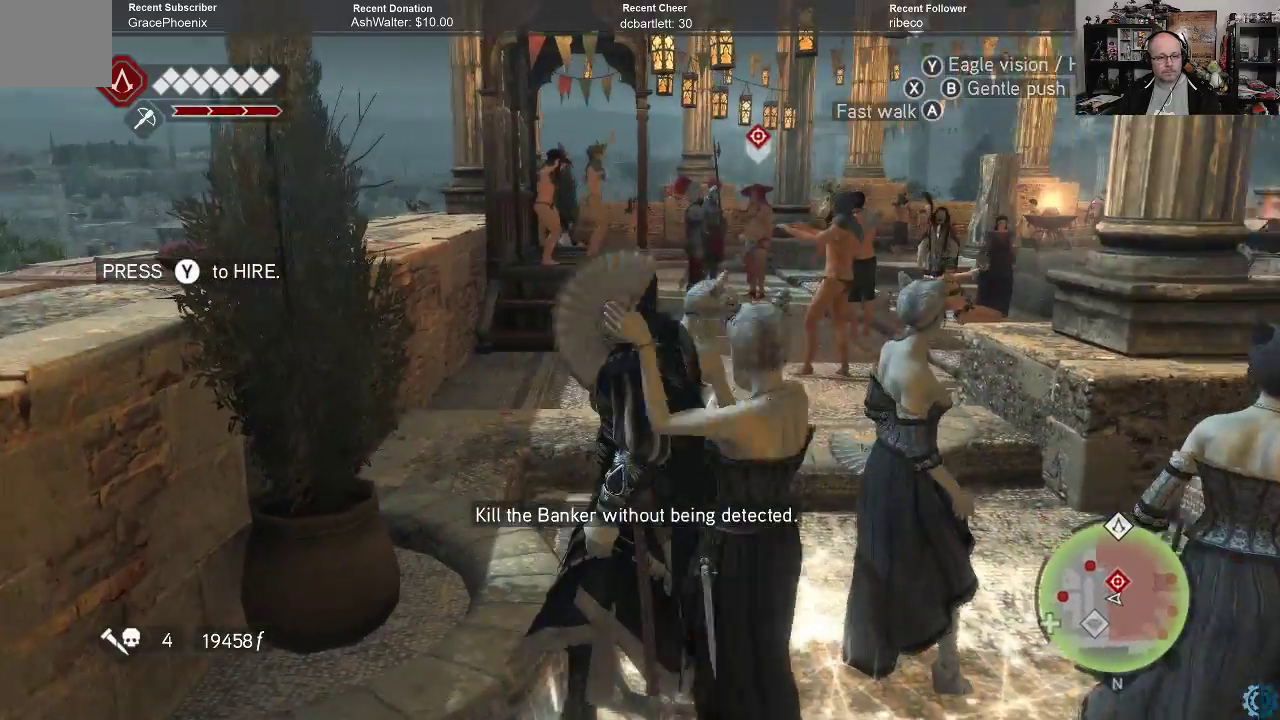
{"buttons": [], "left_stick": "center", "right_stick": "center", "events": []}
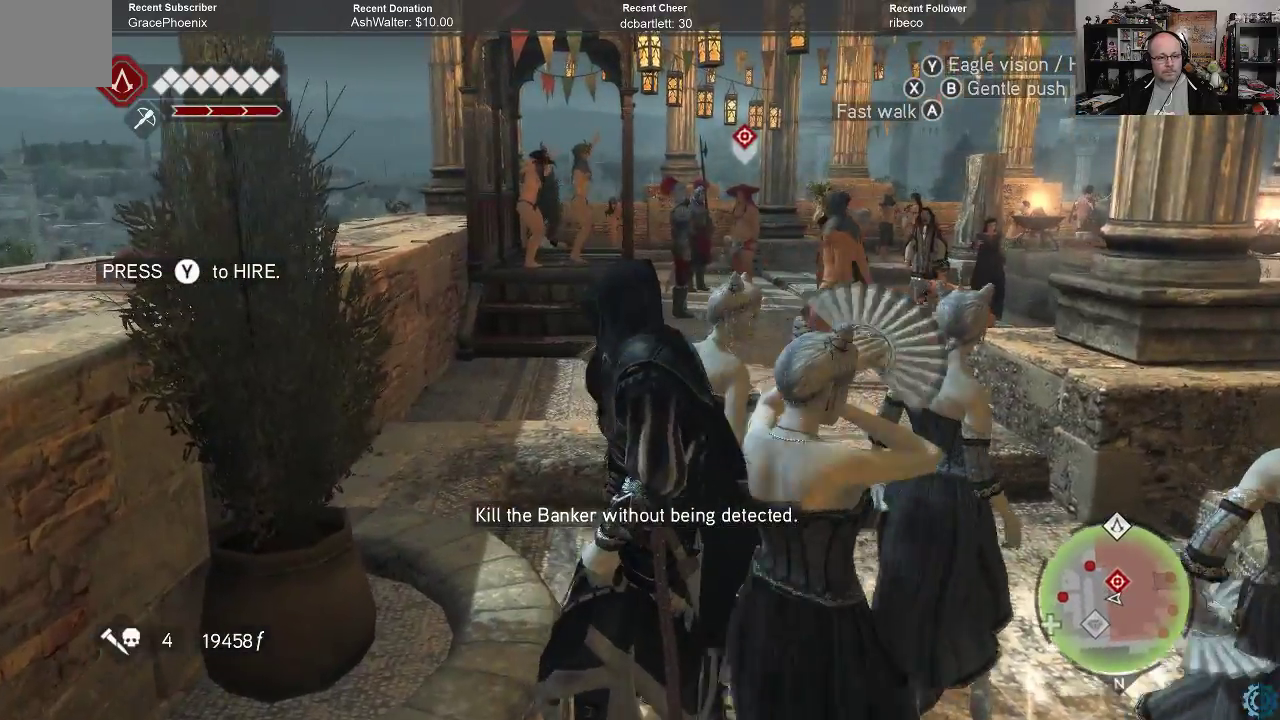
{"buttons": [], "left_stick": "center", "right_stick": "center", "events": [[133, "right_stick", "right"], [333, "right_stick", "center"]]}
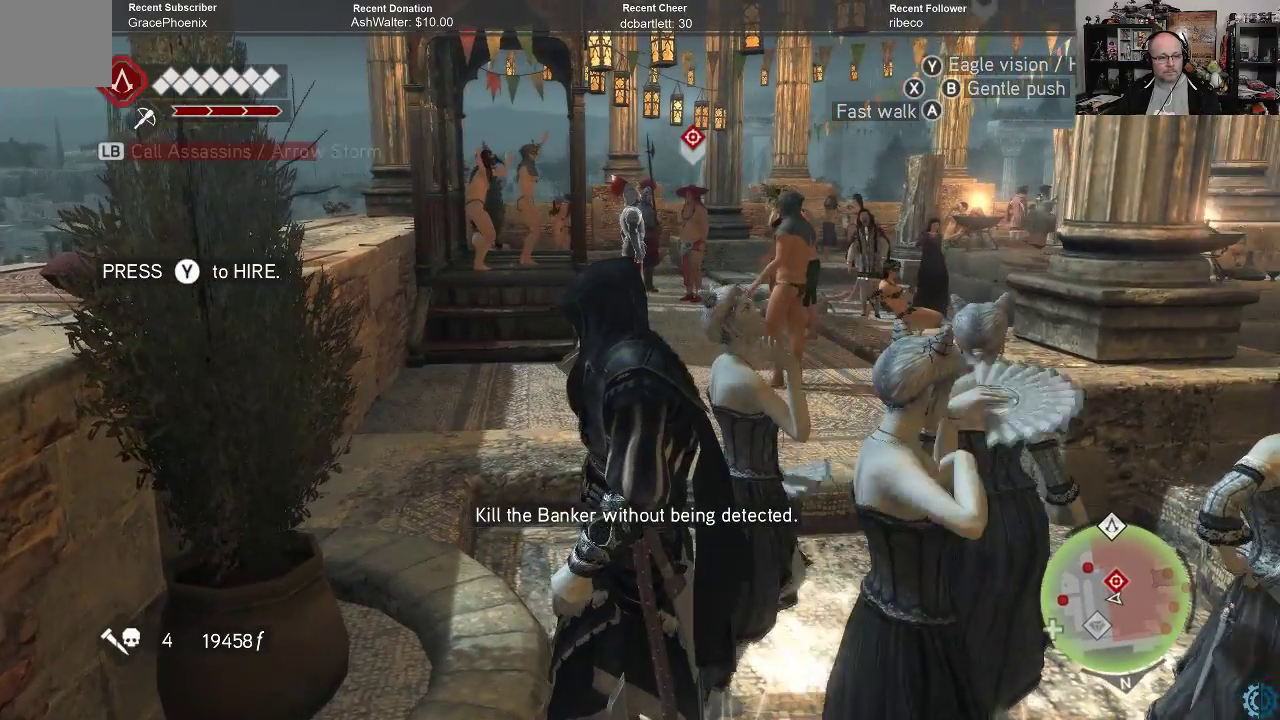
{"buttons": [], "left_stick": "center", "right_stick": "center", "events": []}
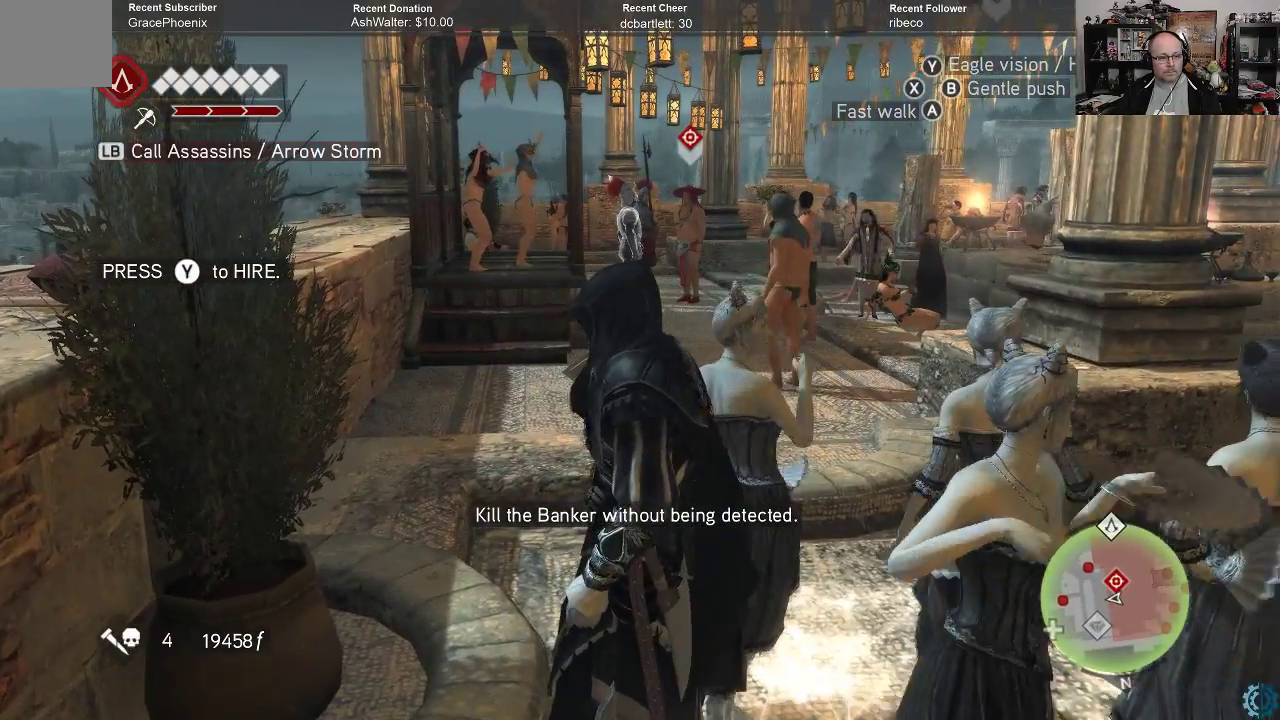
{"buttons": [], "left_stick": "center", "right_stick": "center", "events": []}
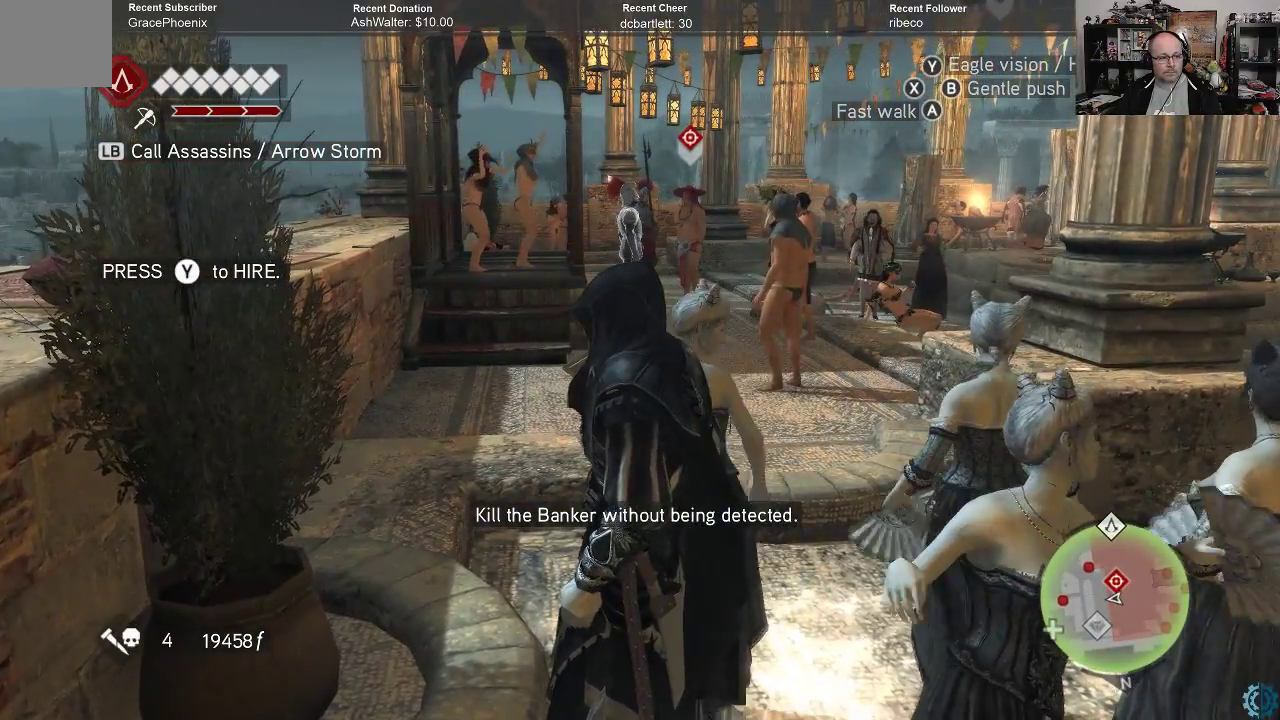
{"buttons": [], "left_stick": "center", "right_stick": "center", "events": []}
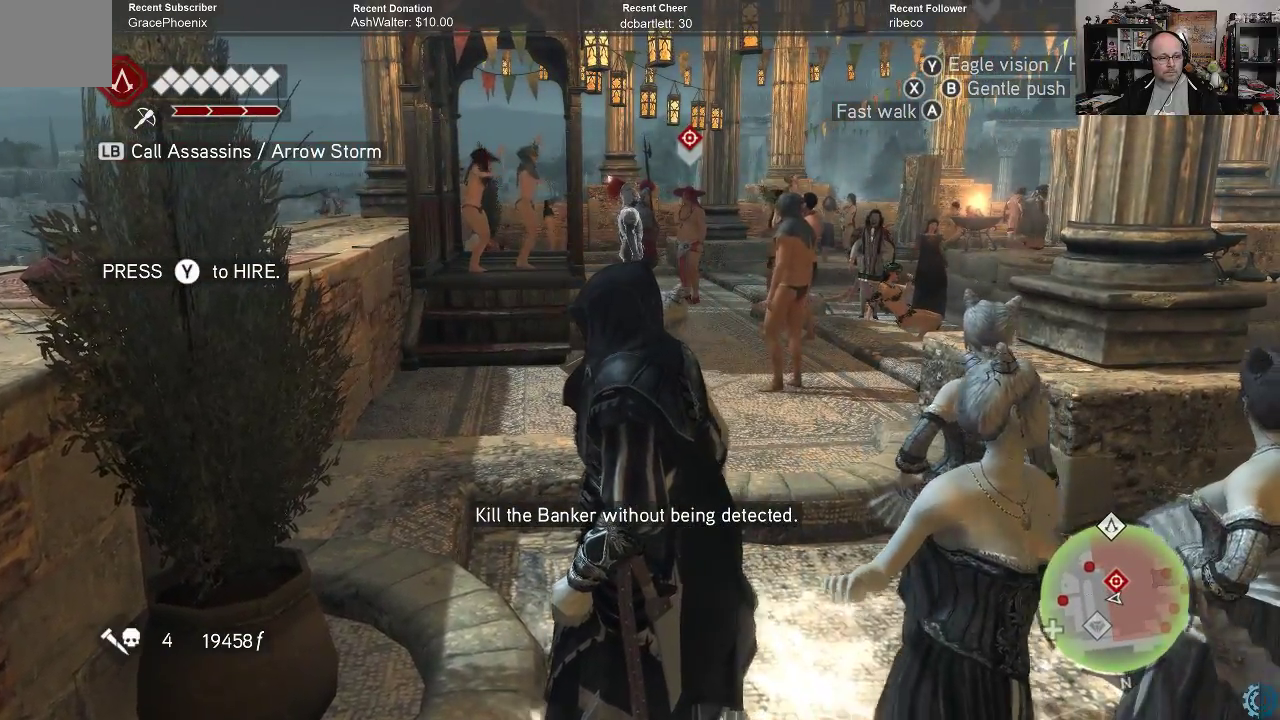
{"buttons": [], "left_stick": "center", "right_stick": "right", "events": [[333, "right_stick", "right"]]}